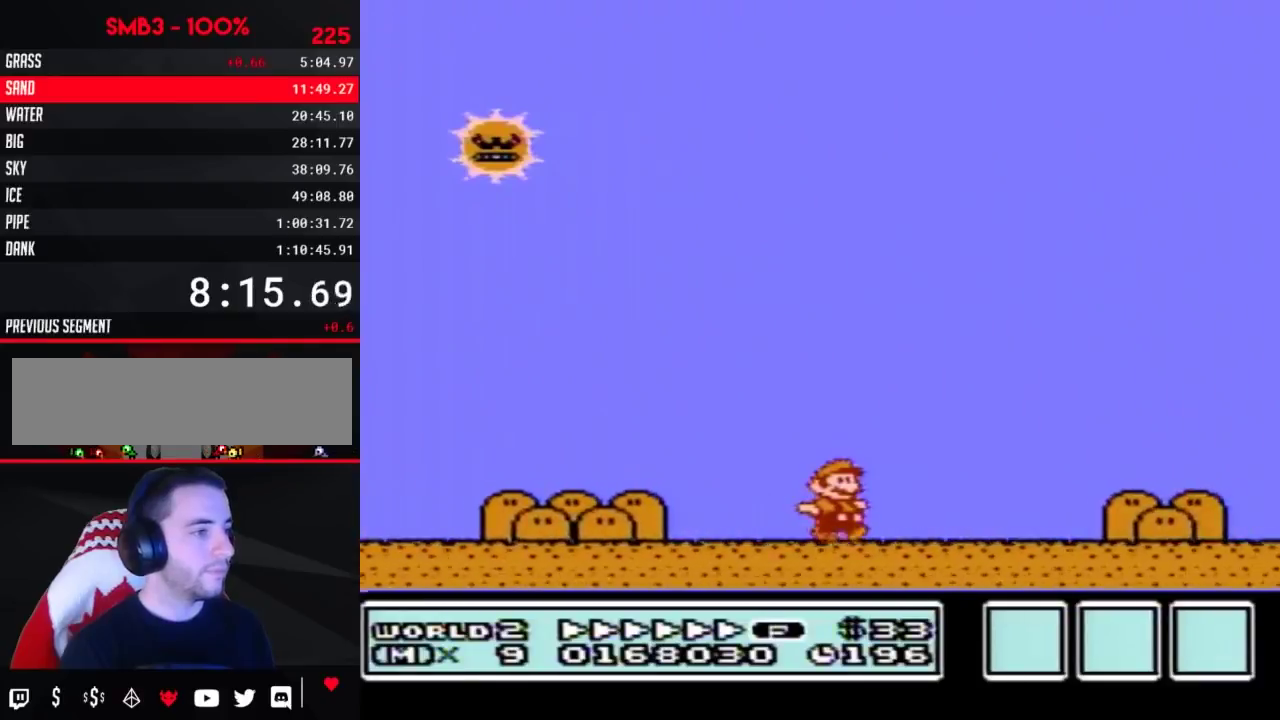
Gameplay with a controller (Nintendo layout); each line is a JSON object with the inputs held at the frame after it. "events" lists button and stick changes between this image and that frame as [ms after this image, input, new state], when the widget could be followed in between. Not read: L3 R3.
{"buttons": ["A", "B", "DPAD_RIGHT"], "events": [[450, "A", "down"]]}
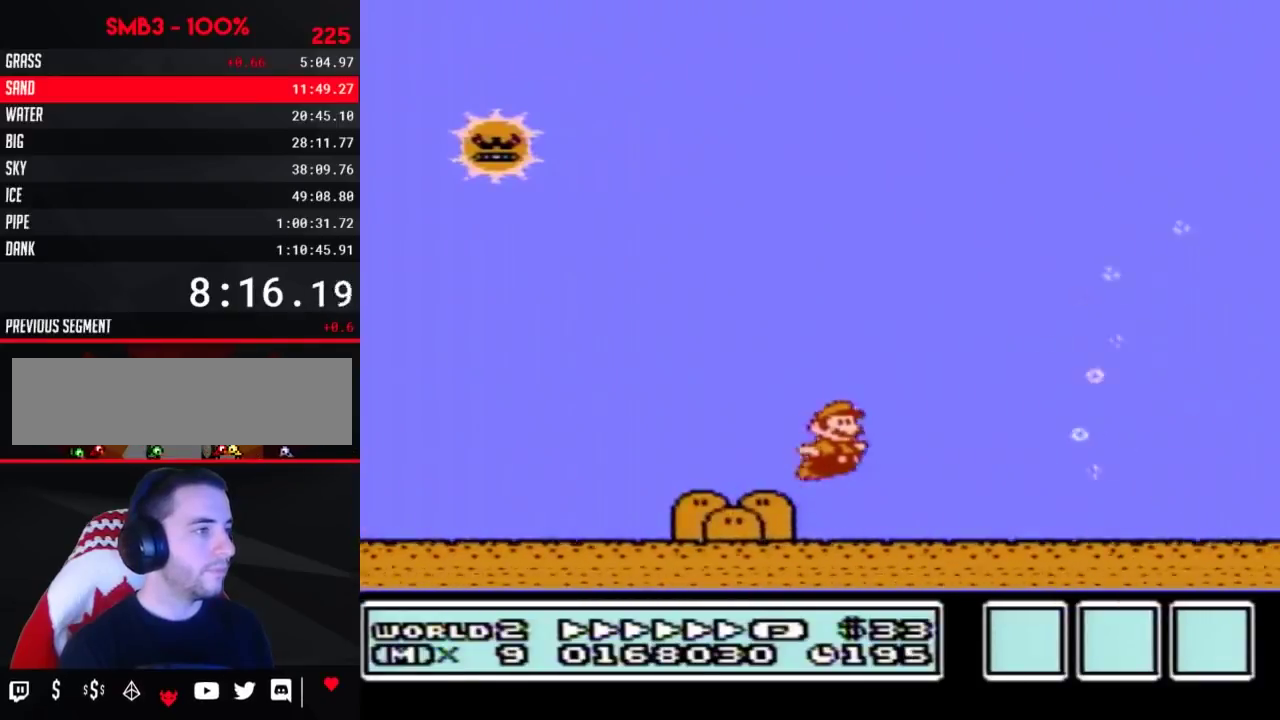
{"buttons": ["B", "DPAD_RIGHT"], "events": [[450, "A", "up"]]}
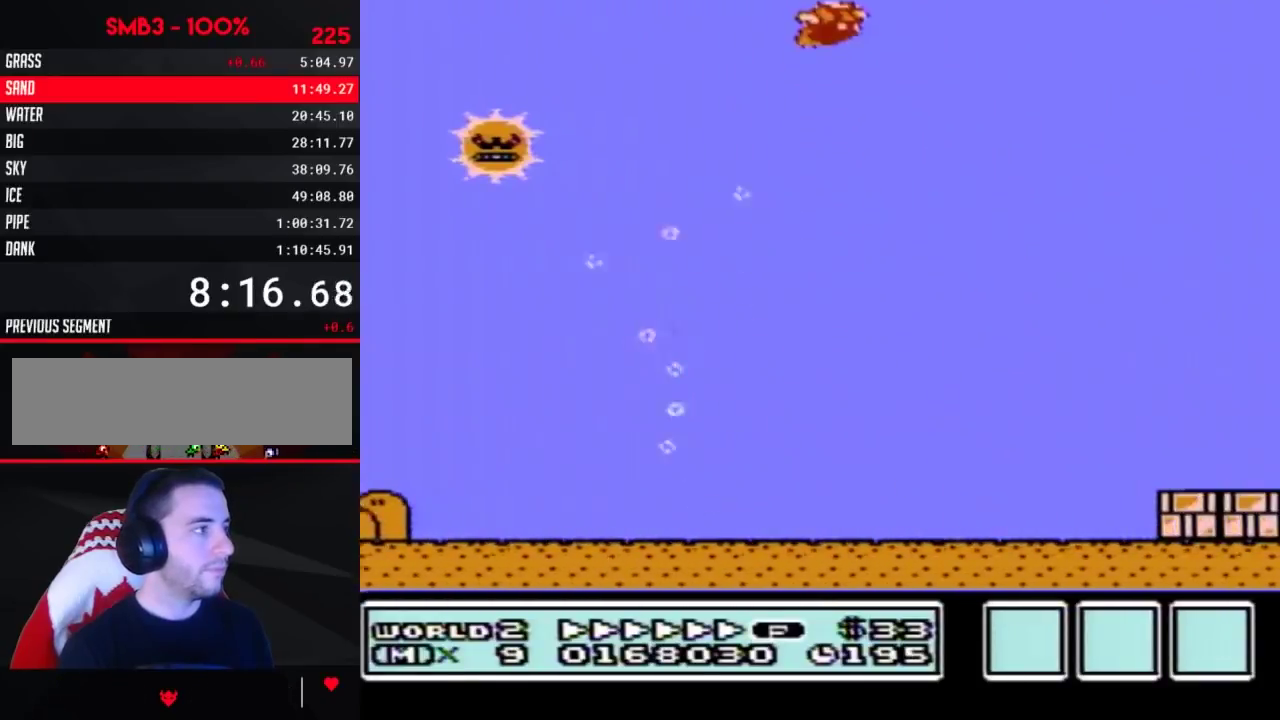
{"buttons": ["B", "DPAD_RIGHT"], "events": []}
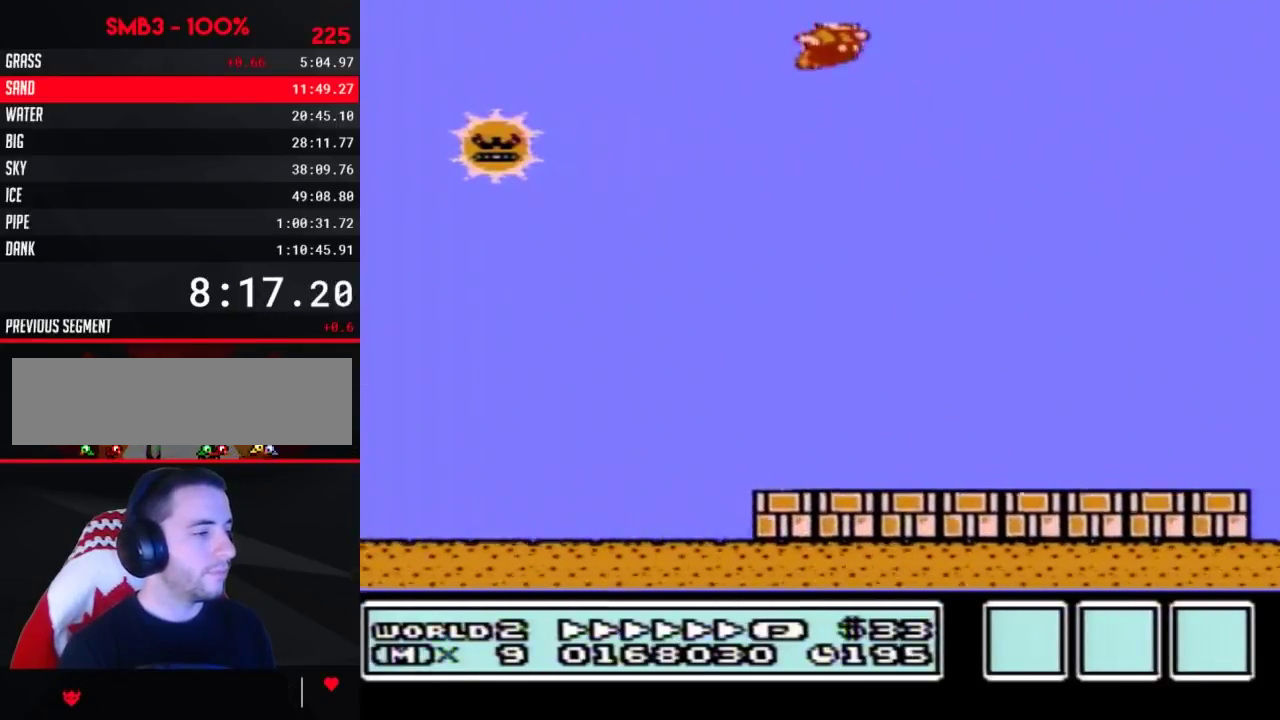
{"buttons": ["B", "DPAD_RIGHT"], "events": []}
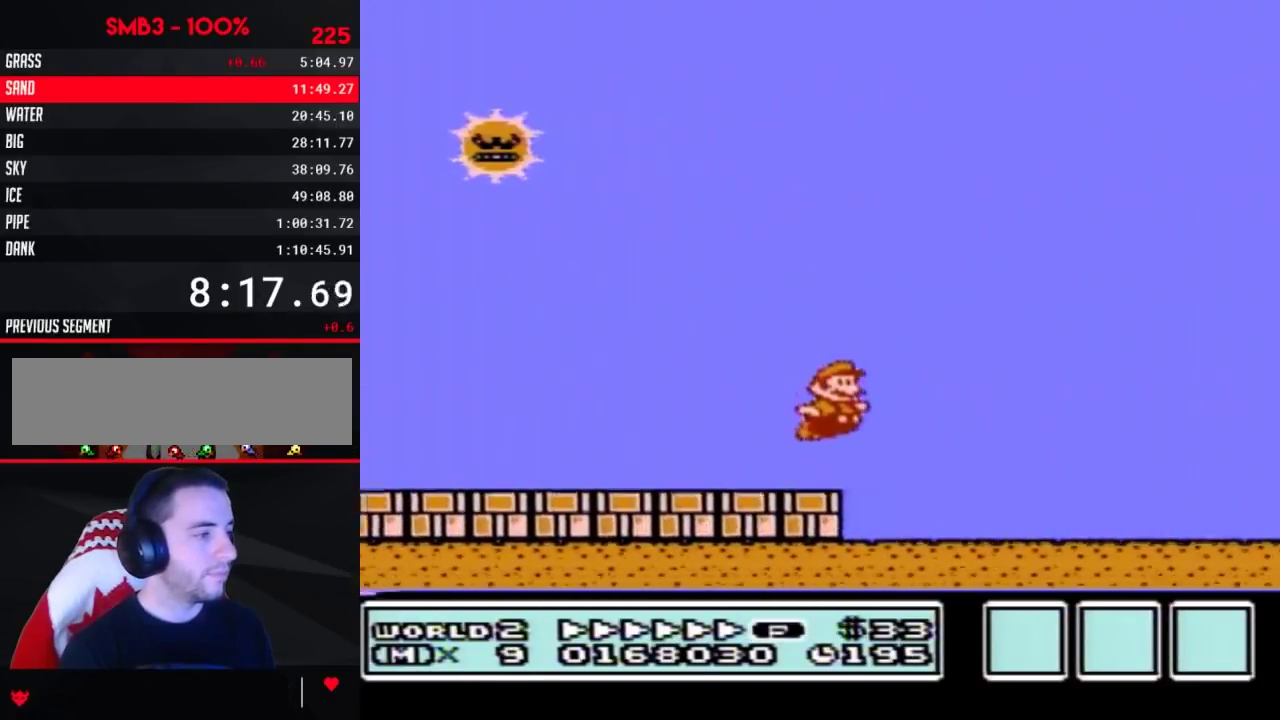
{"buttons": ["B", "DPAD_RIGHT"], "events": [[300, "A", "down"], [383, "A", "up"]]}
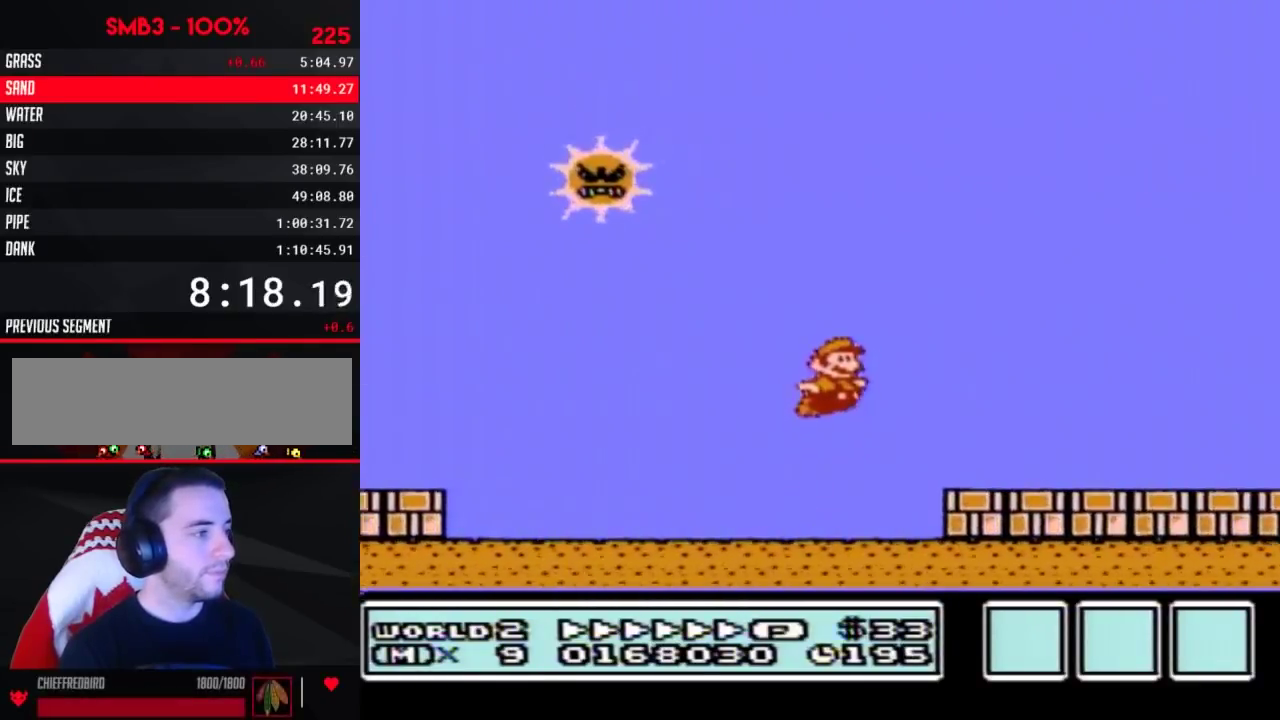
{"buttons": ["B", "DPAD_RIGHT"], "events": []}
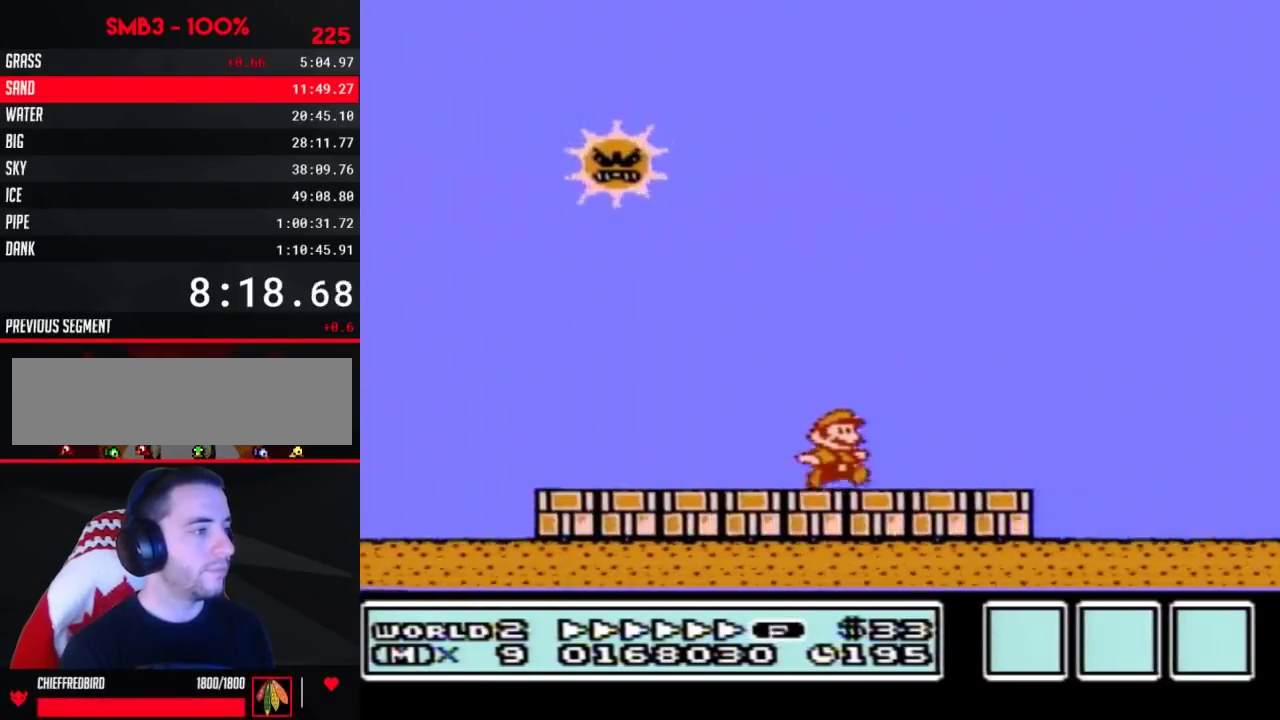
{"buttons": ["B", "DPAD_RIGHT"], "events": []}
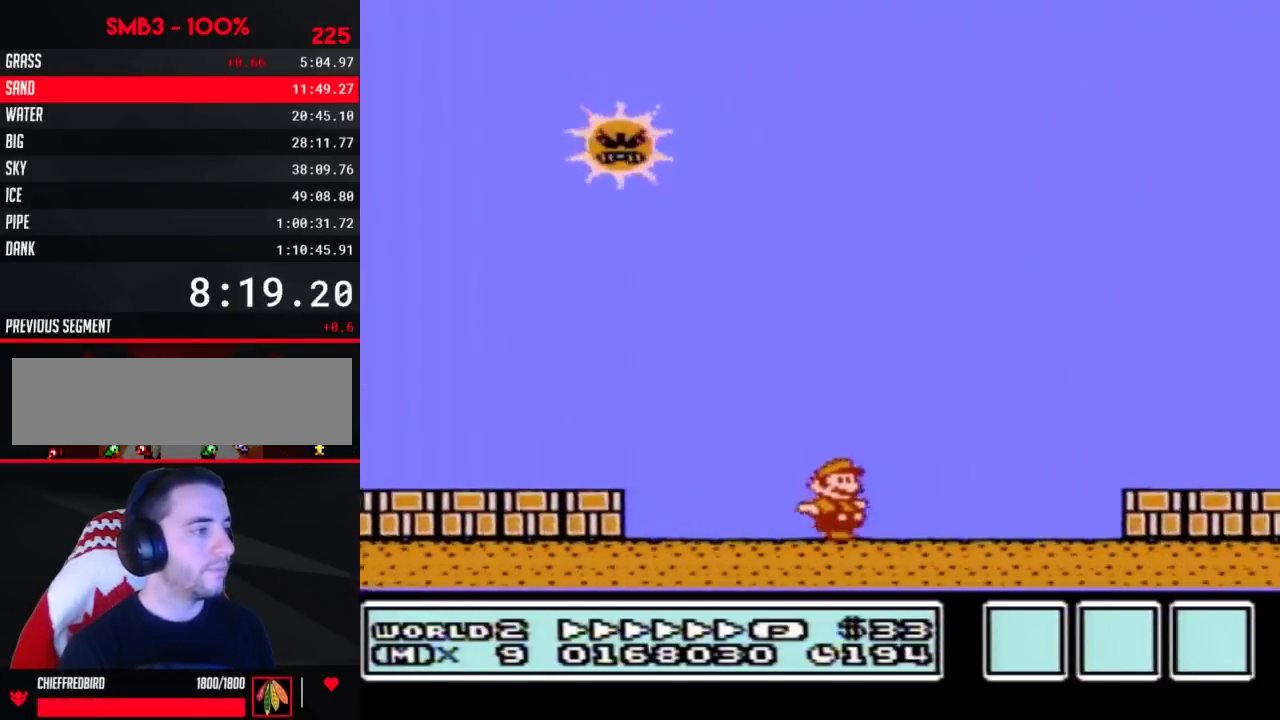
{"buttons": ["A", "B", "DPAD_RIGHT"], "events": [[100, "A", "down"]]}
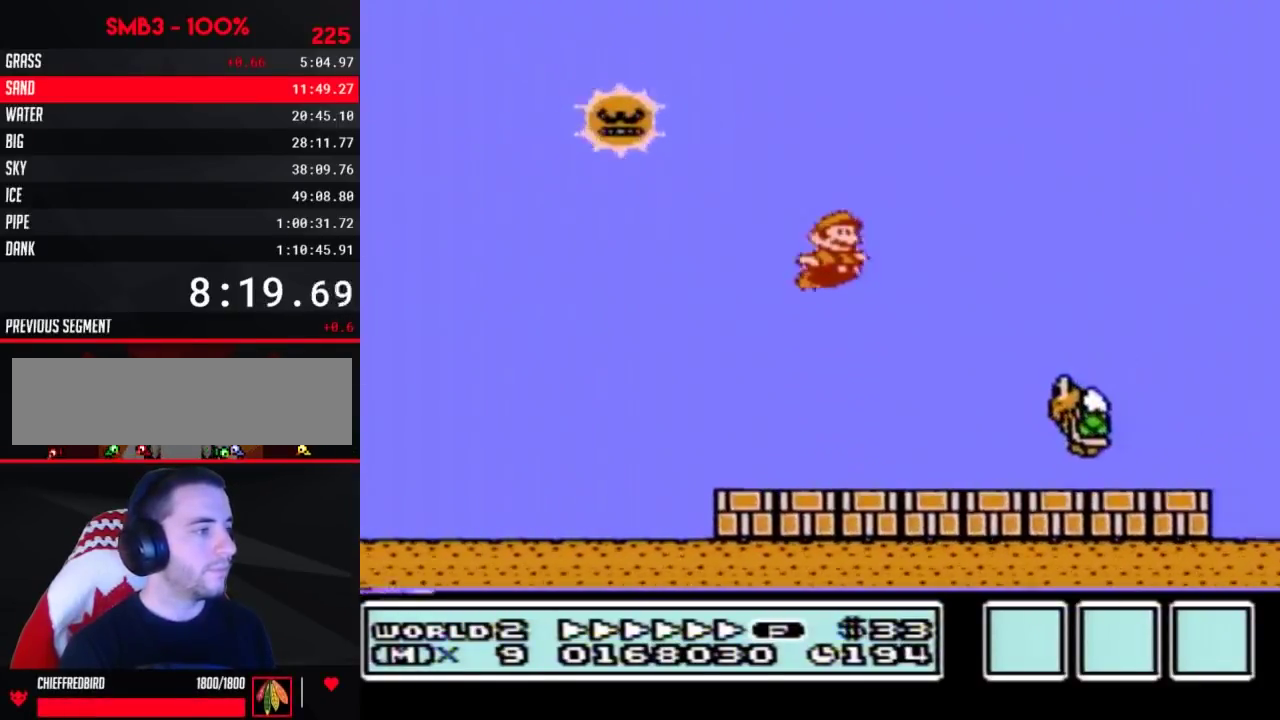
{"buttons": ["B", "DPAD_RIGHT"], "events": [[67, "A", "up"]]}
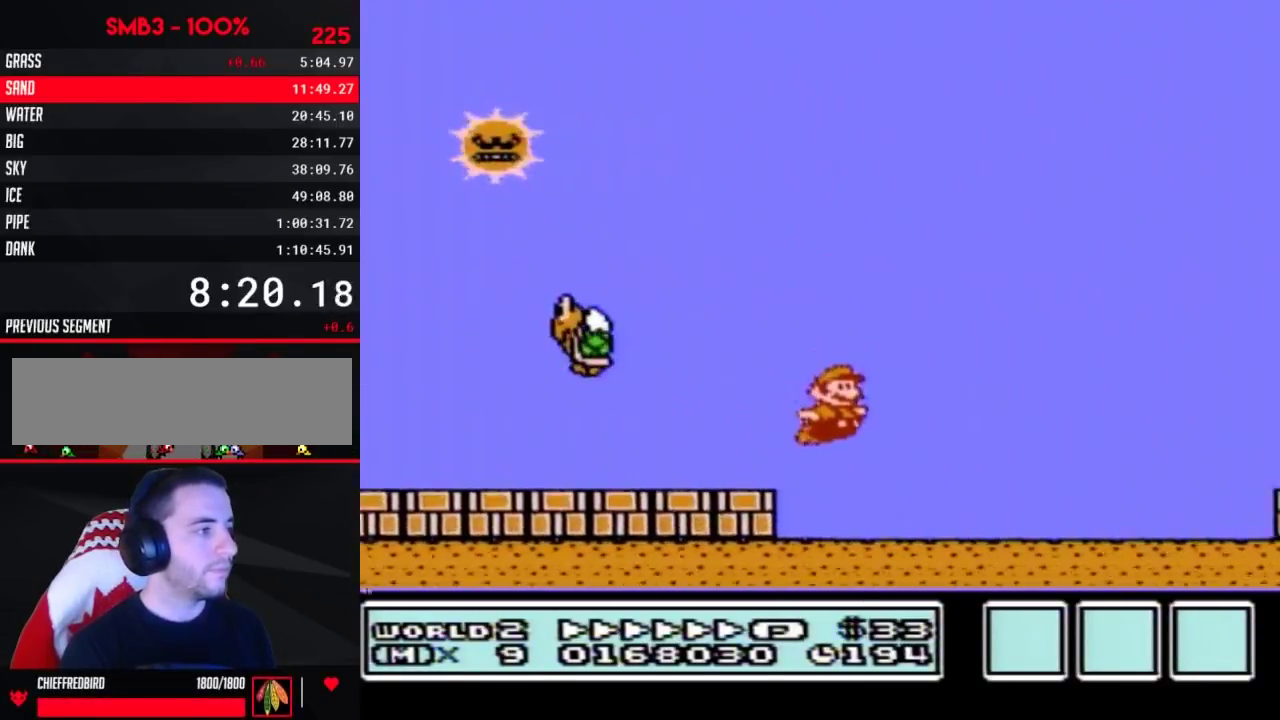
{"buttons": ["B", "DPAD_RIGHT"], "events": [[233, "A", "down"], [300, "A", "up"]]}
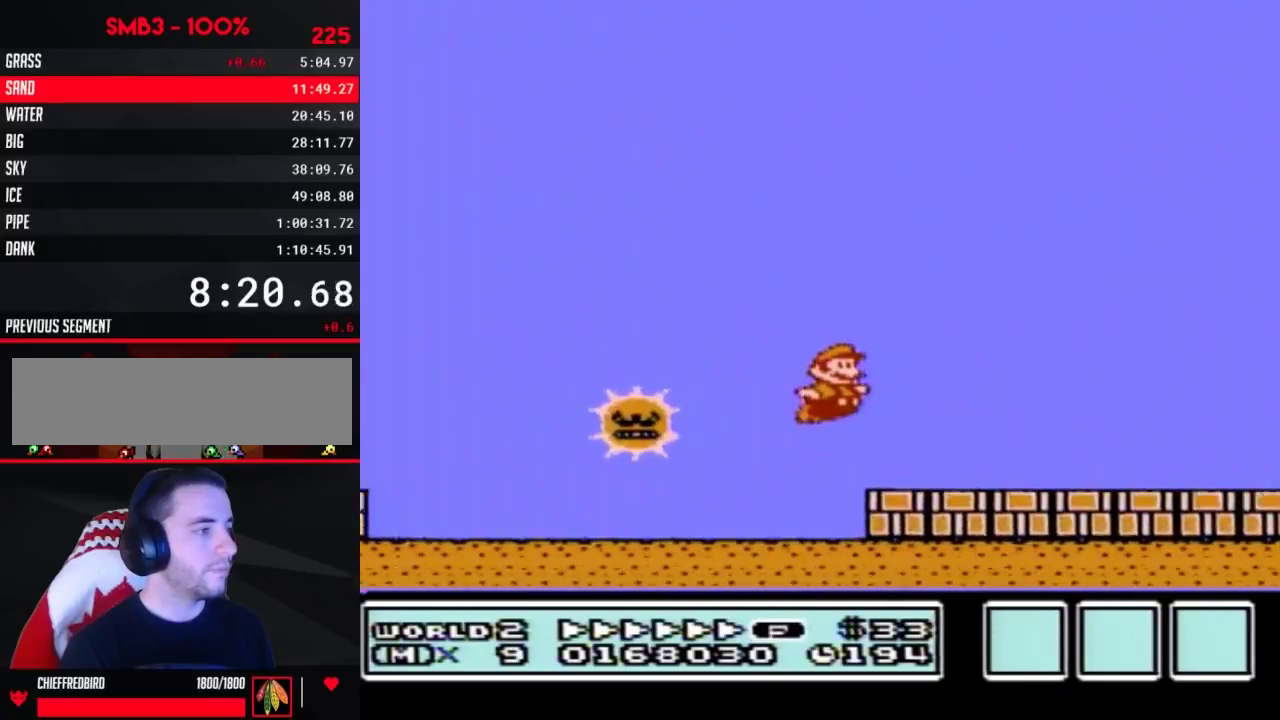
{"buttons": ["A", "B", "DPAD_RIGHT"], "events": [[233, "A", "down"]]}
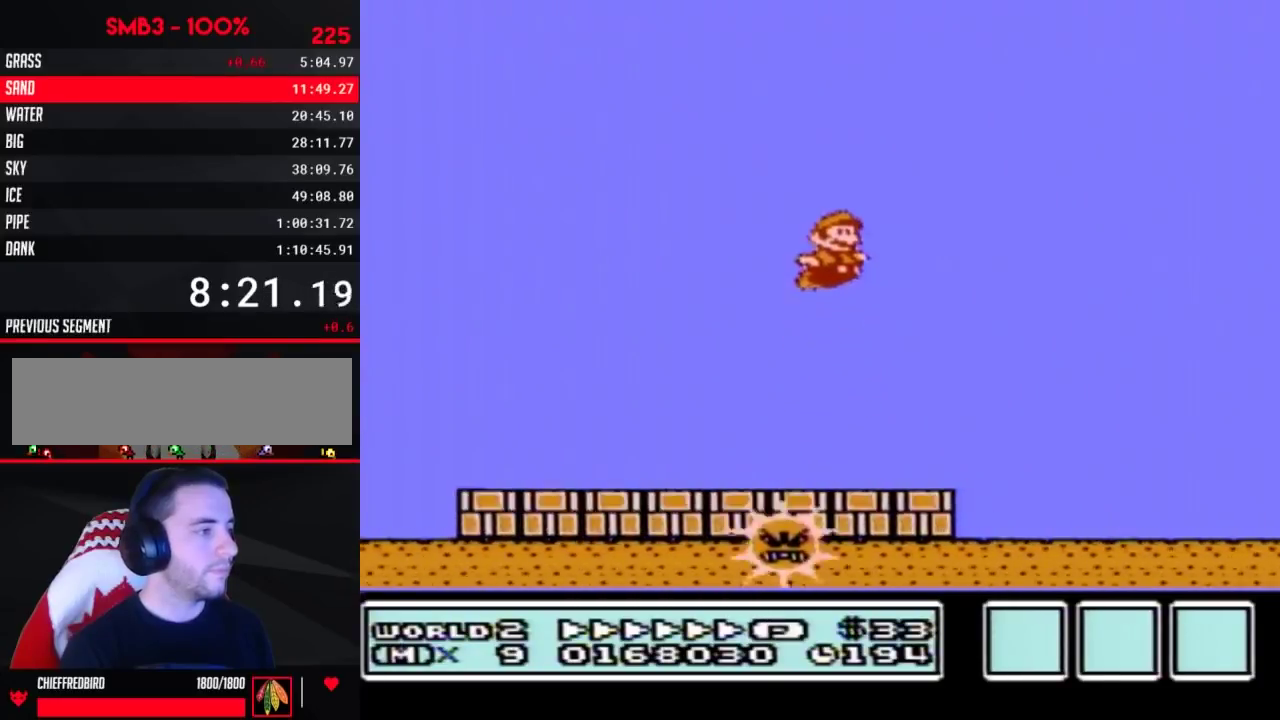
{"buttons": ["A", "B", "DPAD_RIGHT"], "events": []}
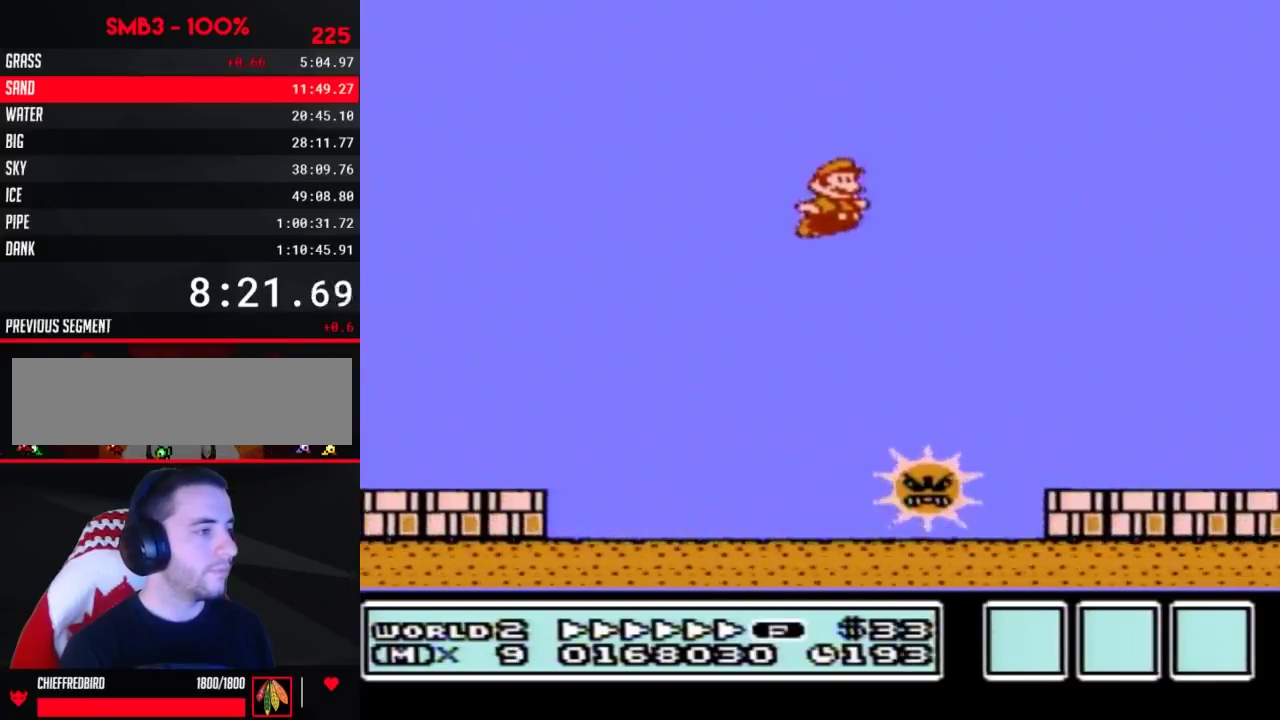
{"buttons": ["A", "B", "DPAD_RIGHT"], "events": [[133, "A", "up"], [450, "A", "down"]]}
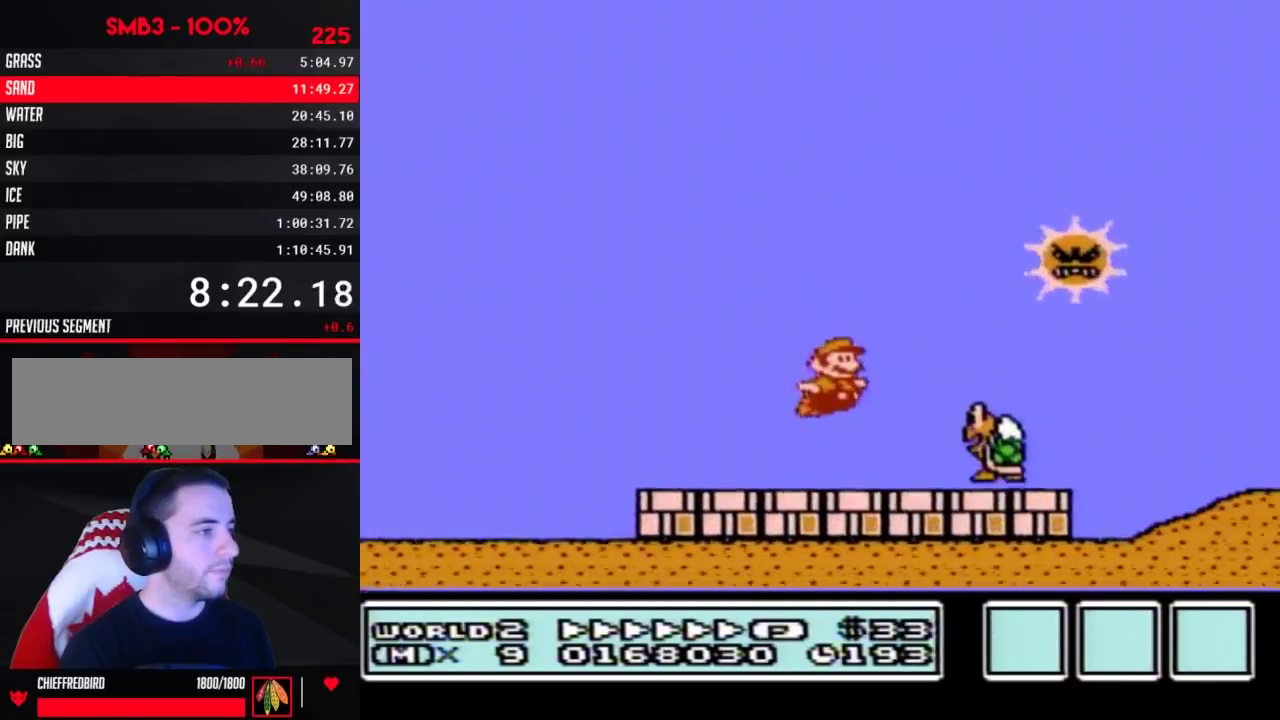
{"buttons": ["B", "DPAD_RIGHT"], "events": [[350, "A", "up"]]}
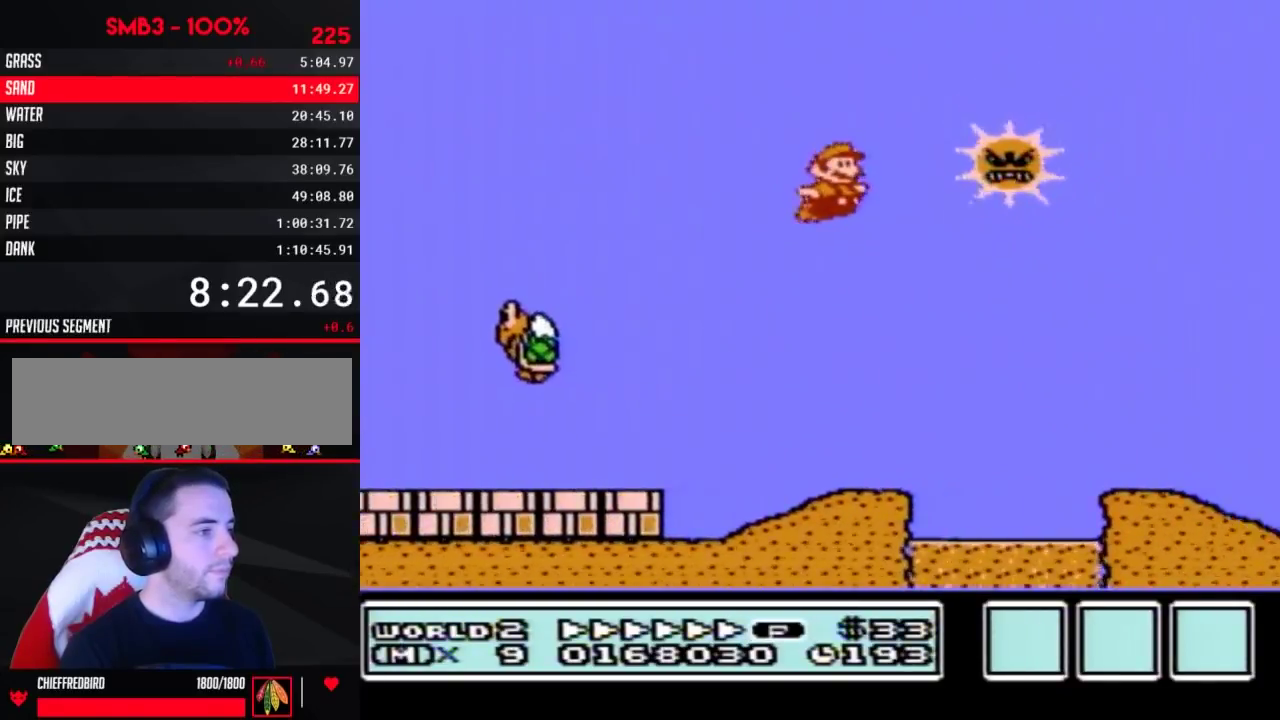
{"buttons": ["B", "DPAD_RIGHT"], "events": []}
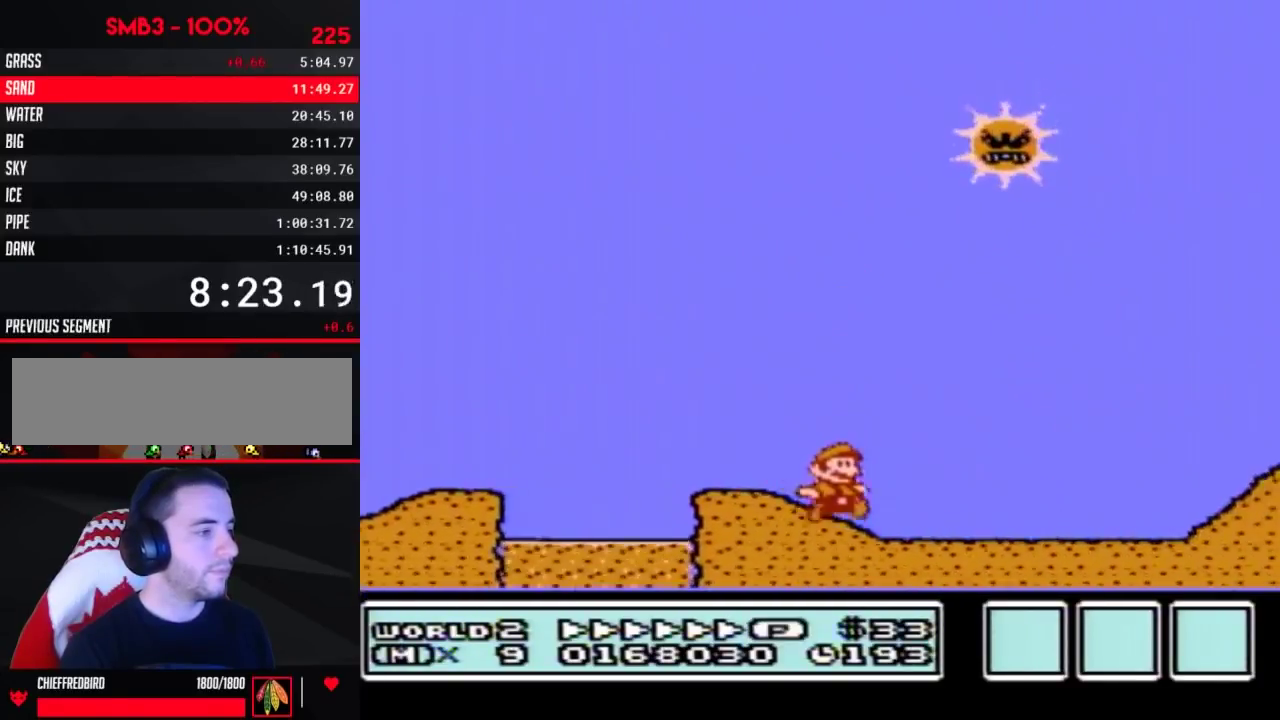
{"buttons": ["B", "DPAD_RIGHT"], "events": [[300, "A", "down"], [483, "A", "up"]]}
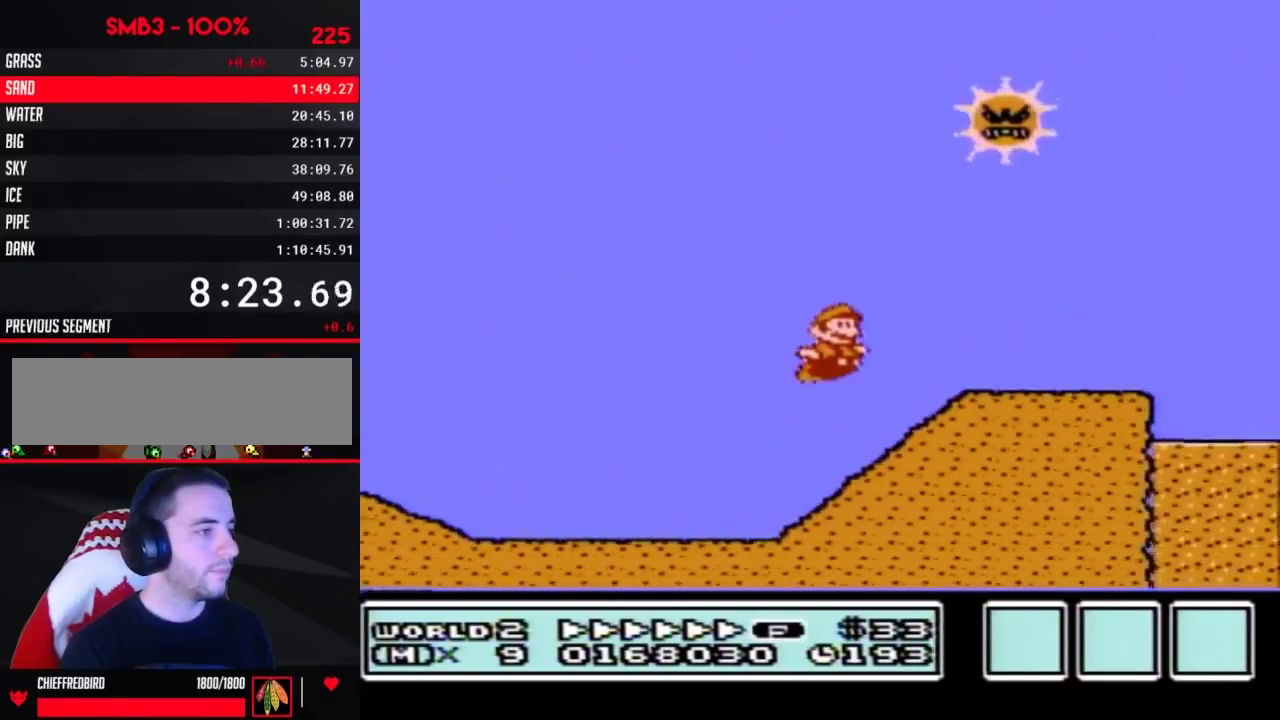
{"buttons": ["A", "B", "DPAD_RIGHT"], "events": [[350, "A", "down"]]}
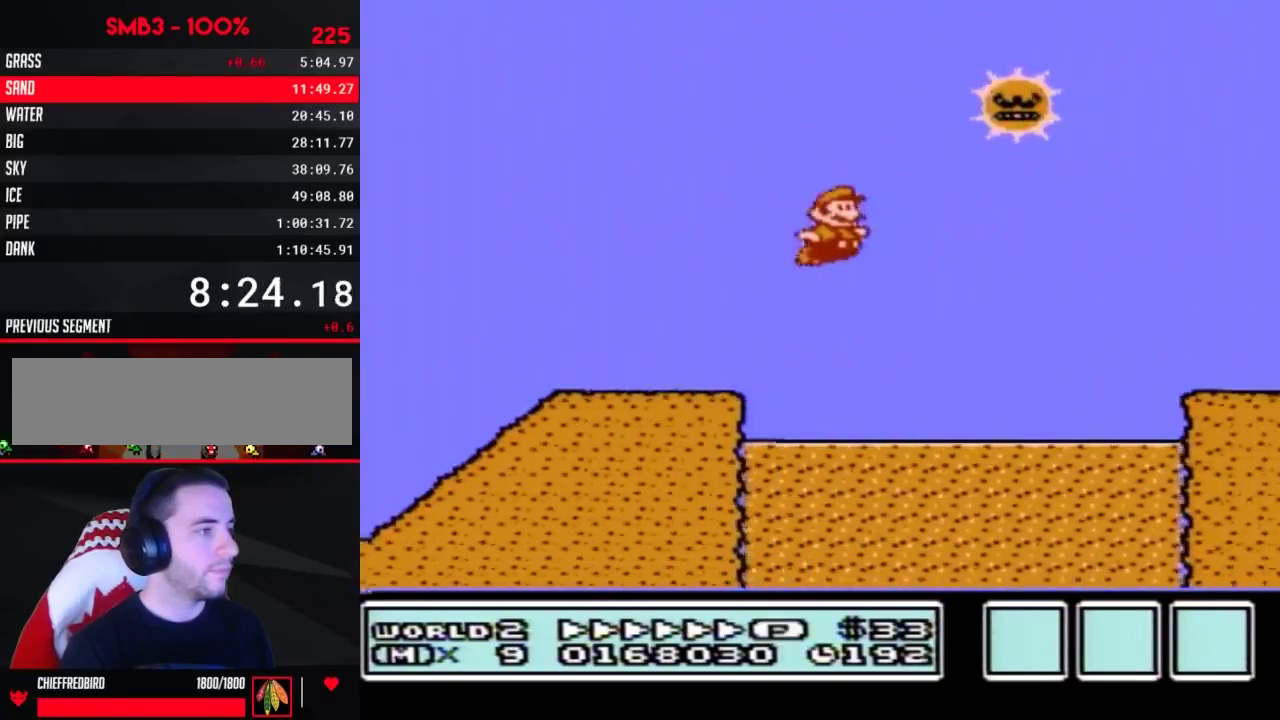
{"buttons": ["B", "DPAD_RIGHT"], "events": [[50, "A", "up"]]}
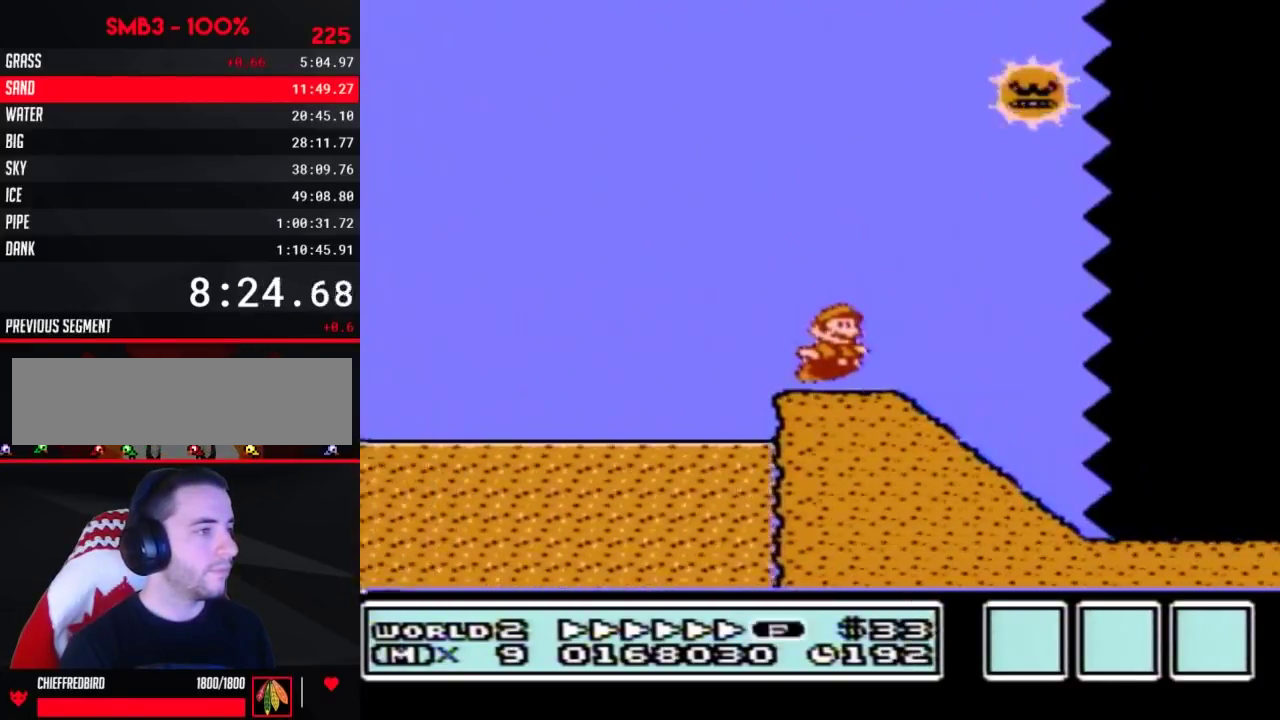
{"buttons": ["B", "DPAD_RIGHT"], "events": []}
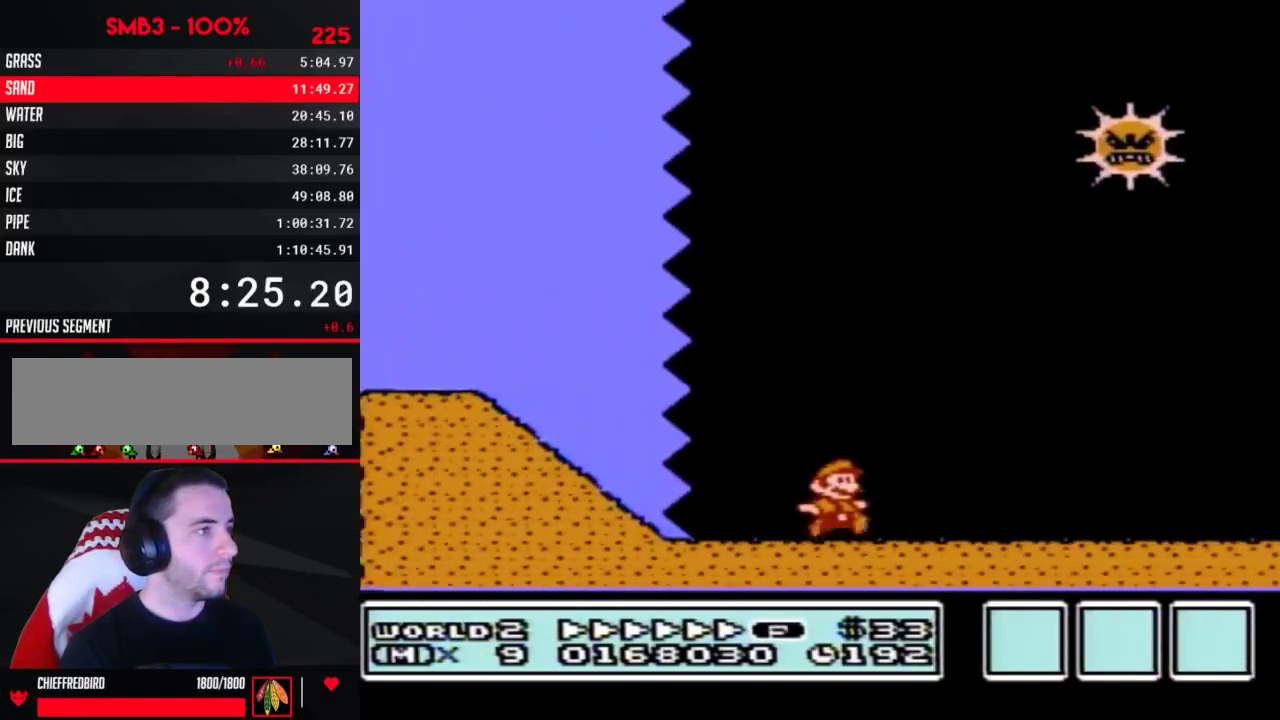
{"buttons": ["B", "DPAD_RIGHT"], "events": []}
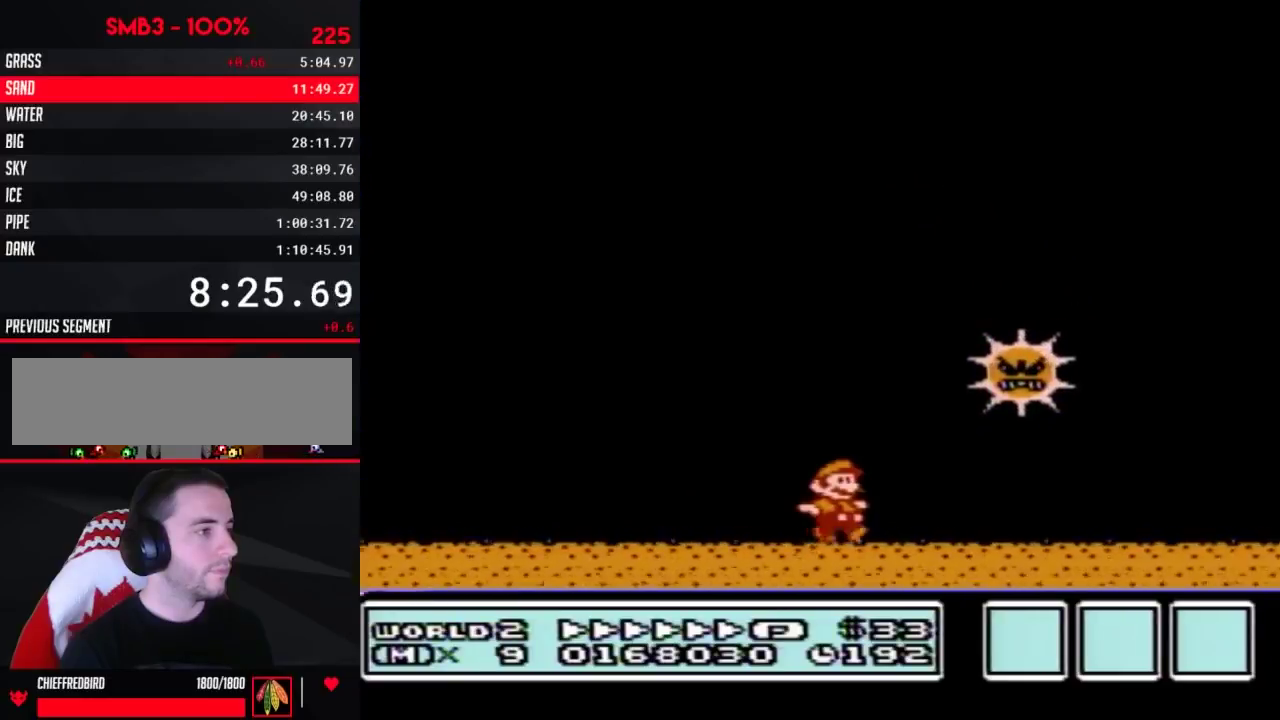
{"buttons": ["A", "B", "DPAD_RIGHT"], "events": [[100, "A", "down"]]}
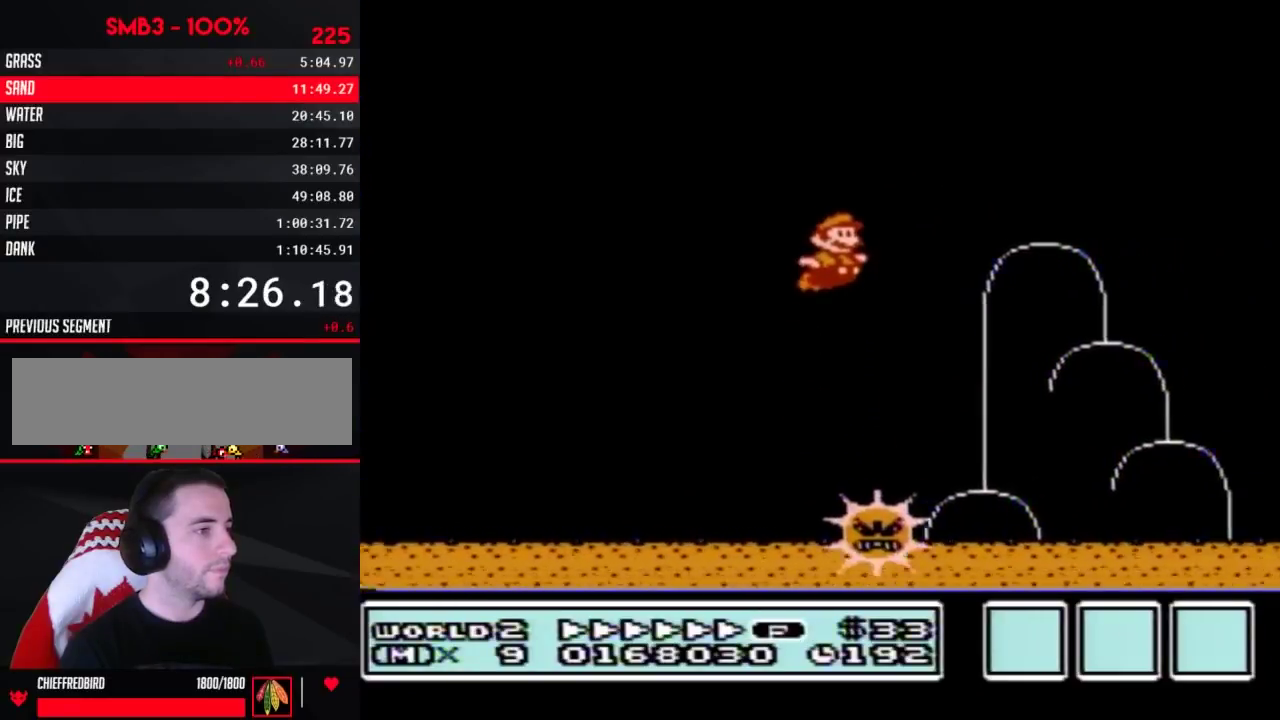
{"buttons": ["B", "DPAD_LEFT"], "events": [[350, "A", "up"], [417, "DPAD_RIGHT", "up"], [483, "DPAD_LEFT", "down"]]}
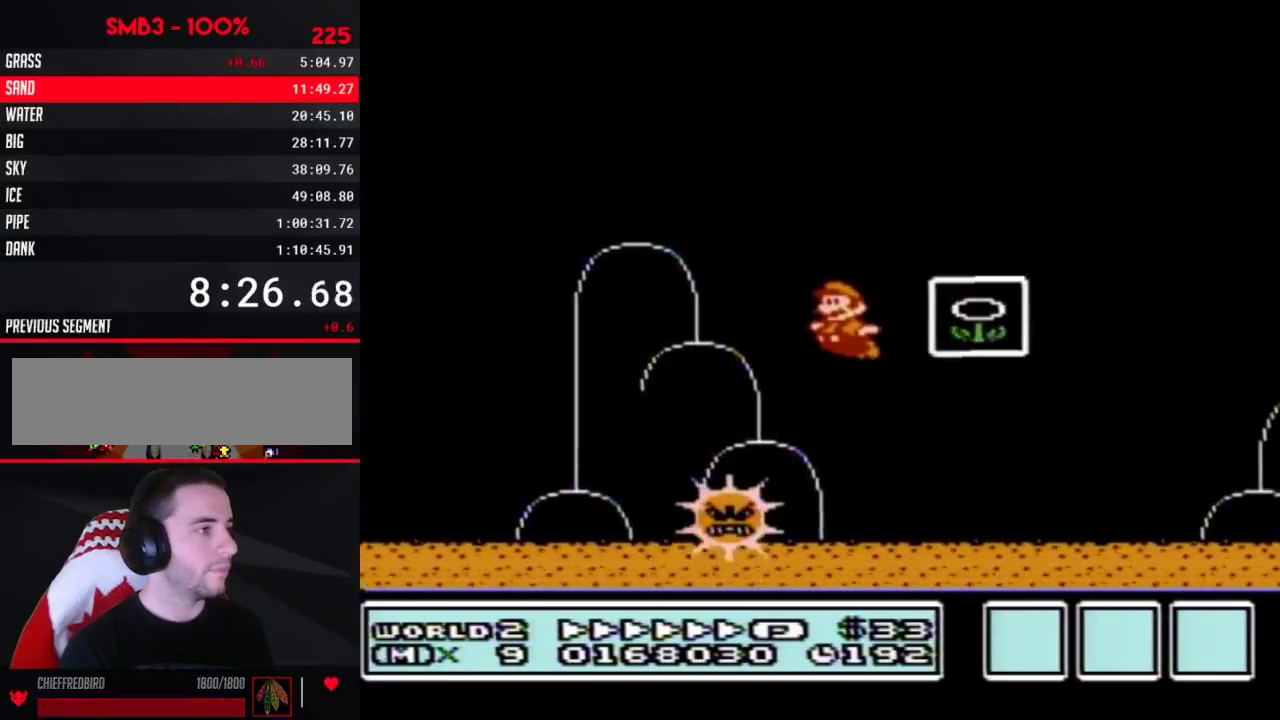
{"buttons": ["A", "B"], "events": [[300, "A", "down"], [383, "DPAD_LEFT", "up"]]}
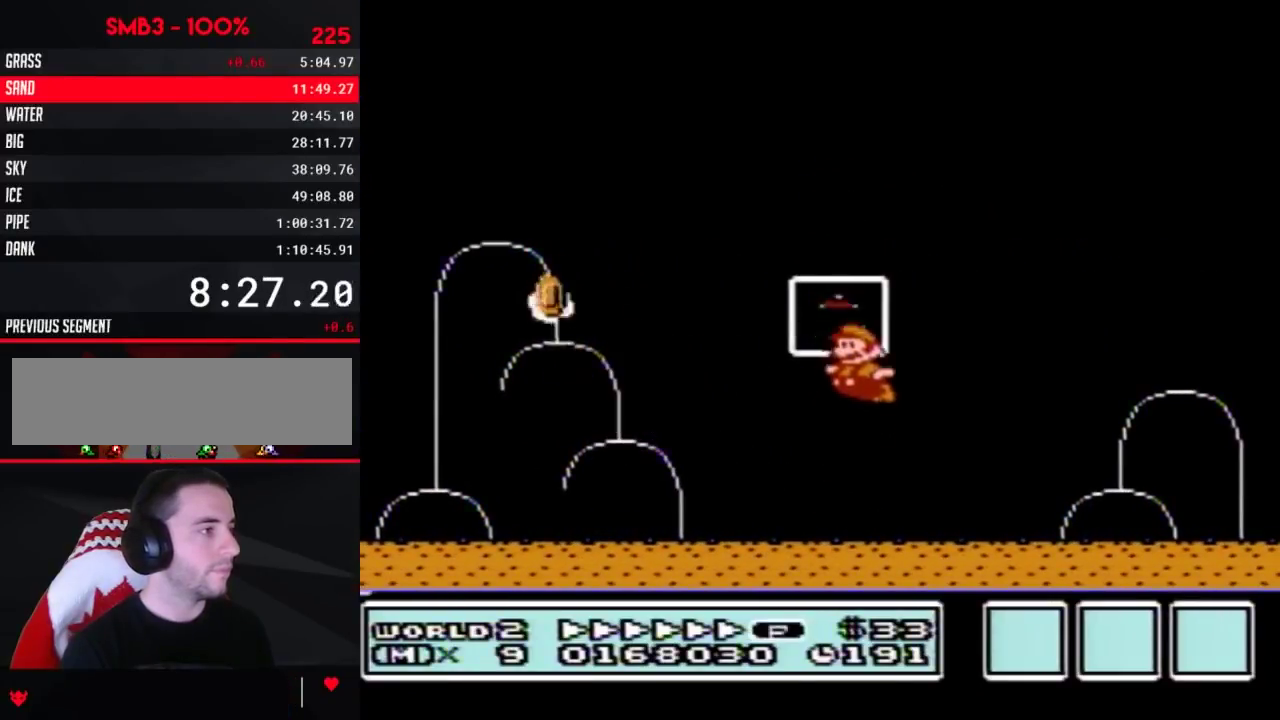
{"buttons": [], "events": [[100, "A", "up"], [100, "B", "up"]]}